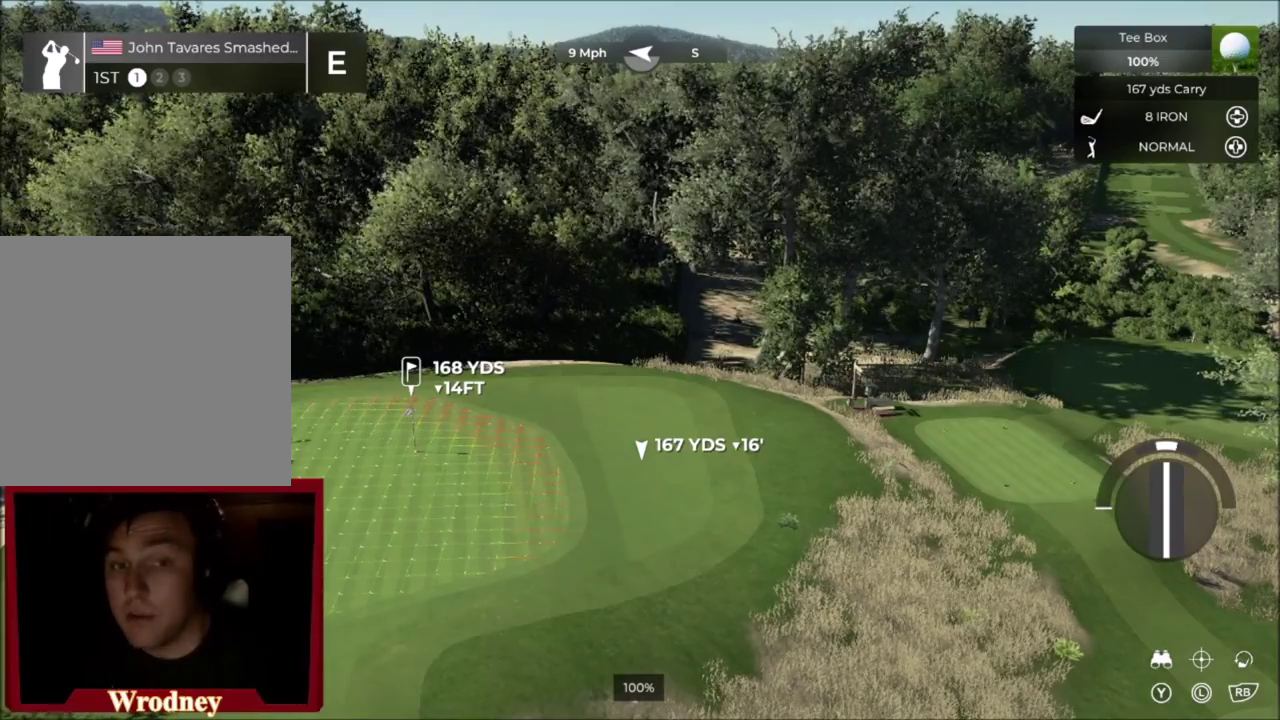
Gameplay with a controller (Xbox layout); each line is a JSON object with the inputs held at the frame after it (dt_ms = milliseconds from this image to that frame). "events" lists button and stick changes between this image and that frame as [ms after this image, input, new state], when the widget could be followed in between.
{"dt_ms": 901, "buttons": ["R2"], "left_stick": "center", "right_stick": "center", "events": [[267, "left_stick", "up-left"], [434, "R2", "down"], [568, "left_stick", "up"], [634, "left_stick", "center"], [701, "right_stick", "left"], [801, "right_stick", "center"]]}
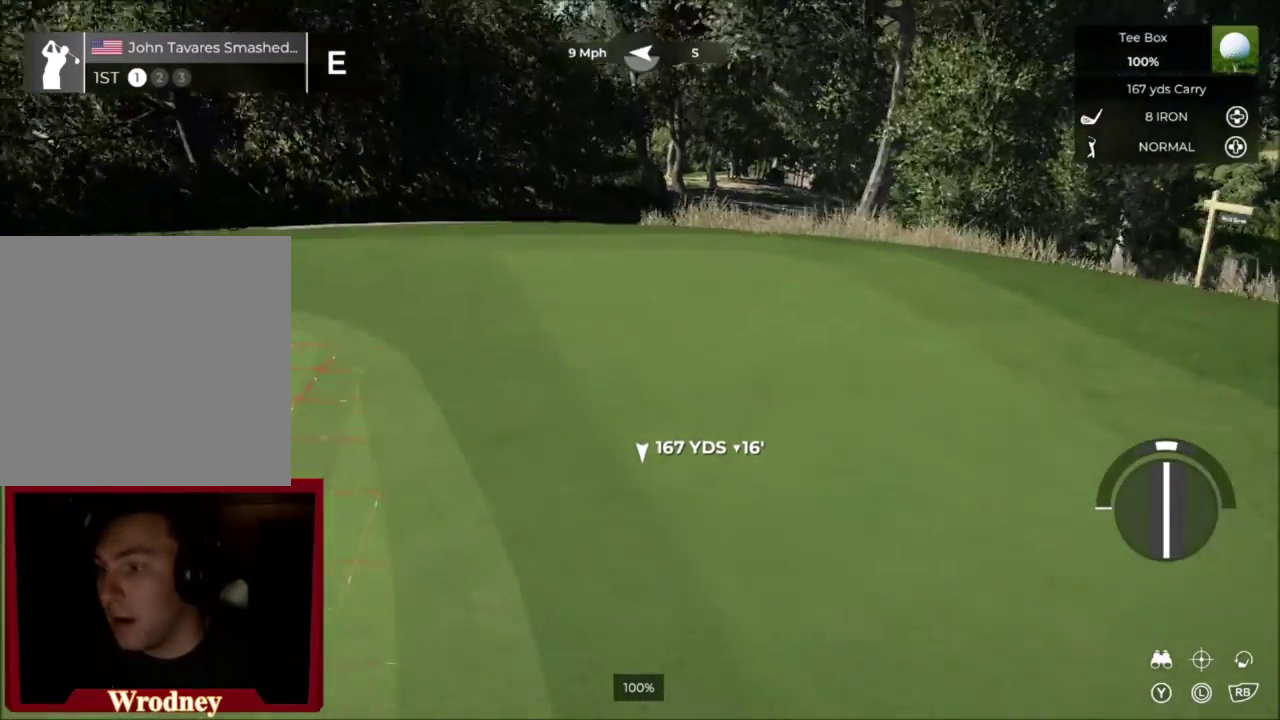
{"dt_ms": 301, "buttons": [], "left_stick": "up-left", "right_stick": "right", "events": [[100, "R2", "up"], [100, "left_stick", "up-left"], [167, "right_stick", "right"]]}
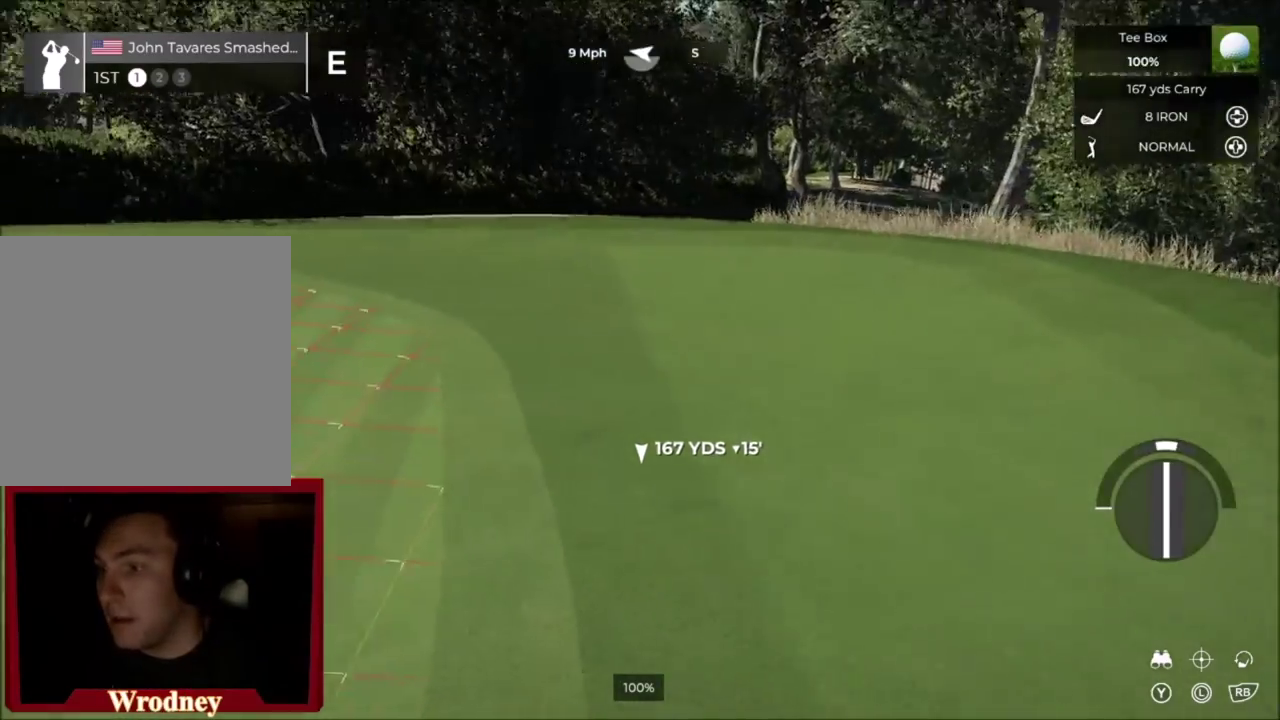
{"dt_ms": 700, "buttons": [], "left_stick": "center", "right_stick": "center", "events": [[33, "right_stick", "center"], [133, "left_stick", "center"], [266, "L2", "down"], [700, "L2", "up"]]}
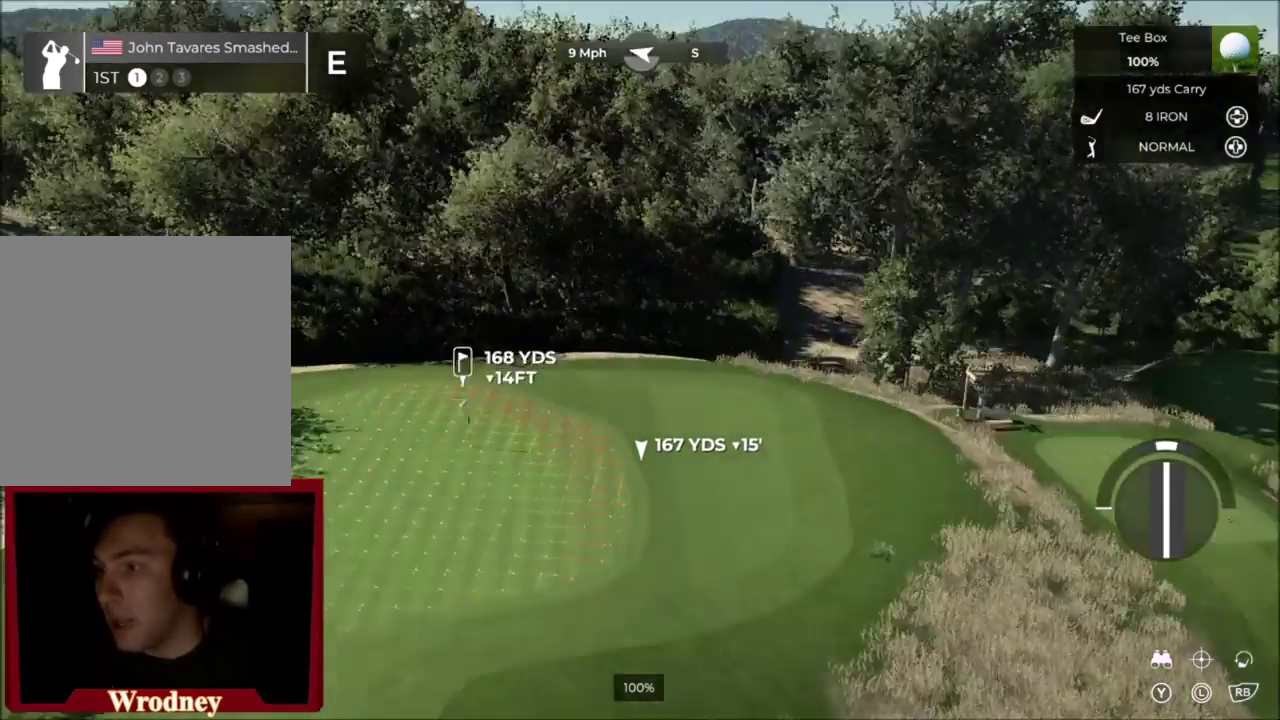
{"dt_ms": 301, "buttons": [], "left_stick": "center", "right_stick": "center", "events": []}
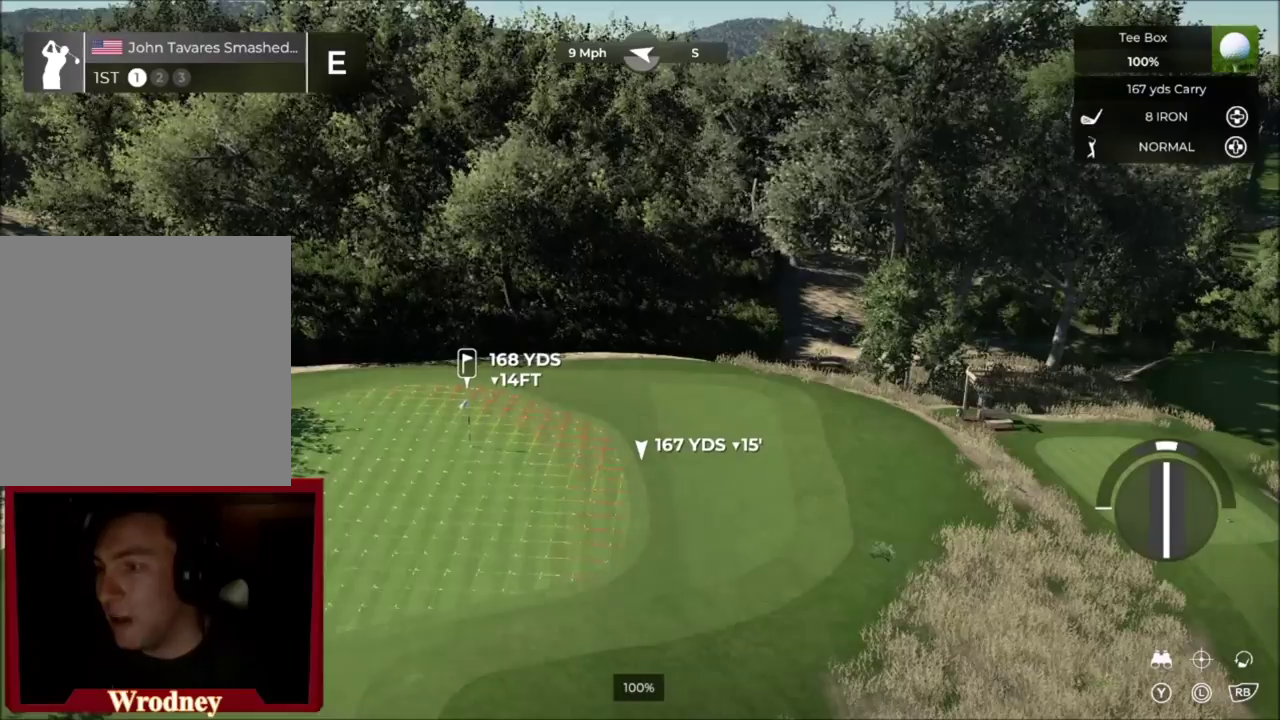
{"dt_ms": 500, "buttons": [], "left_stick": "center", "right_stick": "center", "events": []}
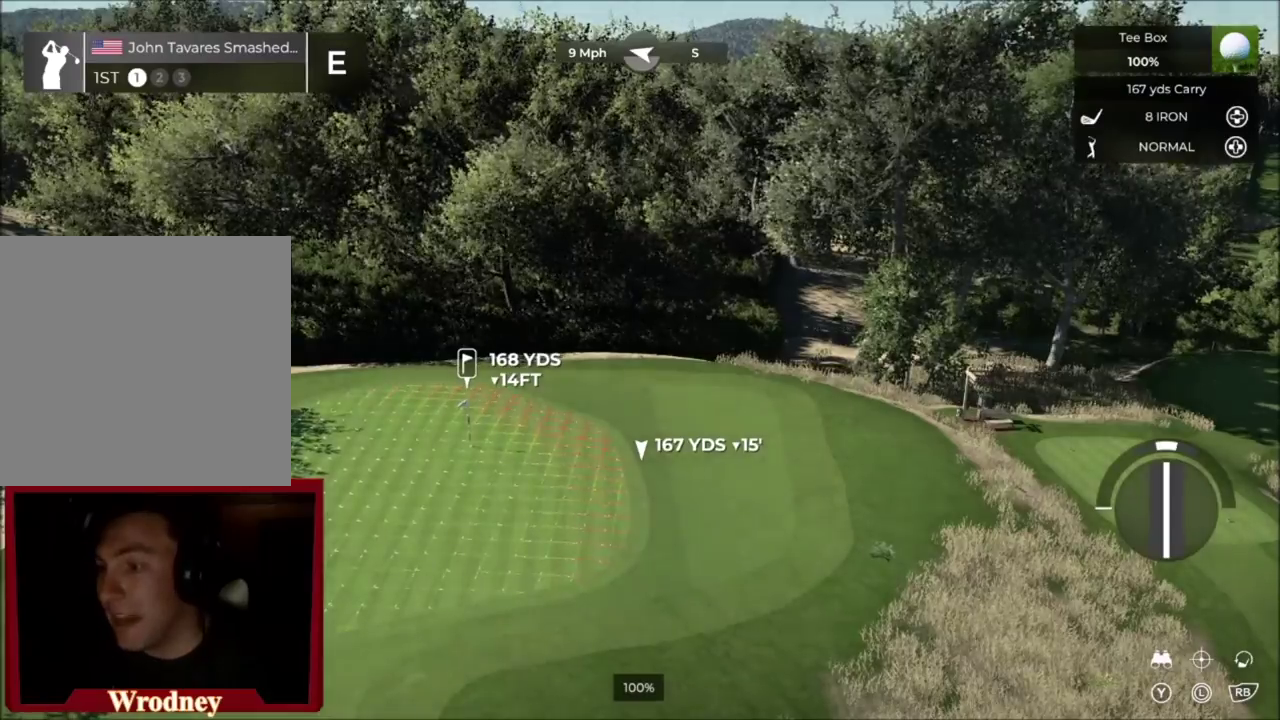
{"dt_ms": 500, "buttons": [], "left_stick": "center", "right_stick": "center", "events": [[267, "Y", "down"], [400, "Y", "up"]]}
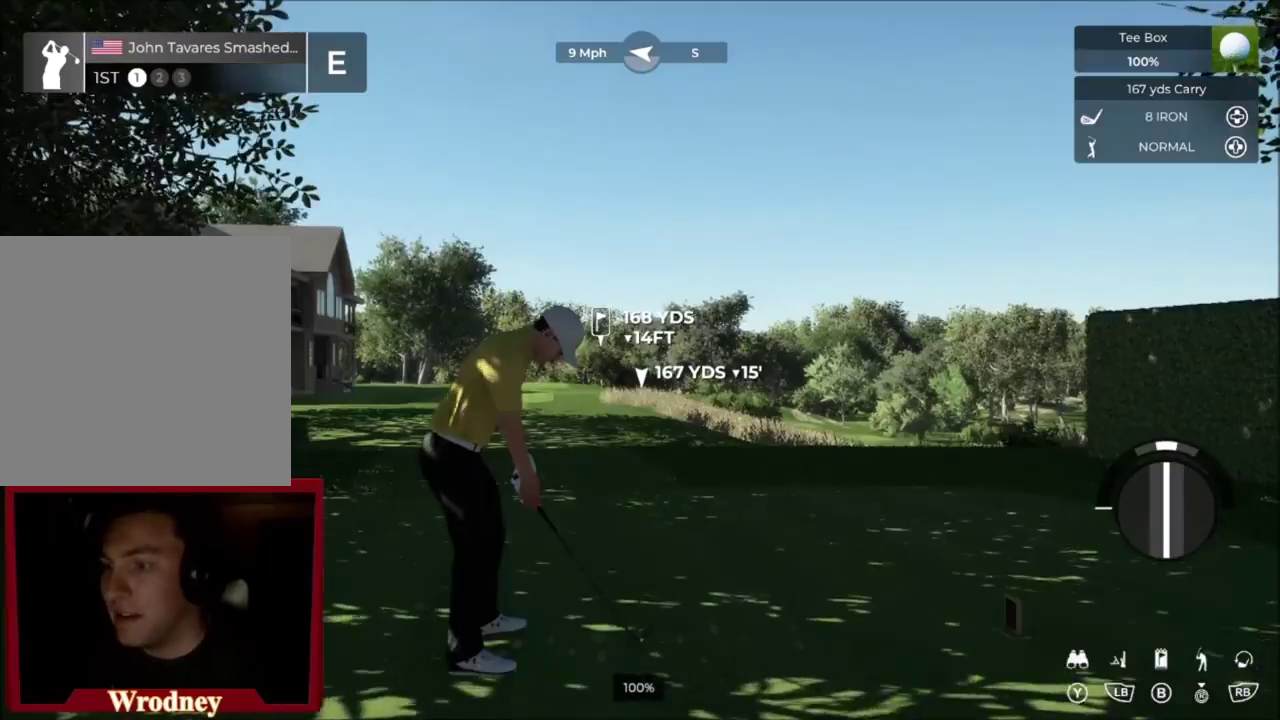
{"dt_ms": 301, "buttons": [], "left_stick": "center", "right_stick": "center", "events": [[67, "Y", "down"], [167, "Y", "up"]]}
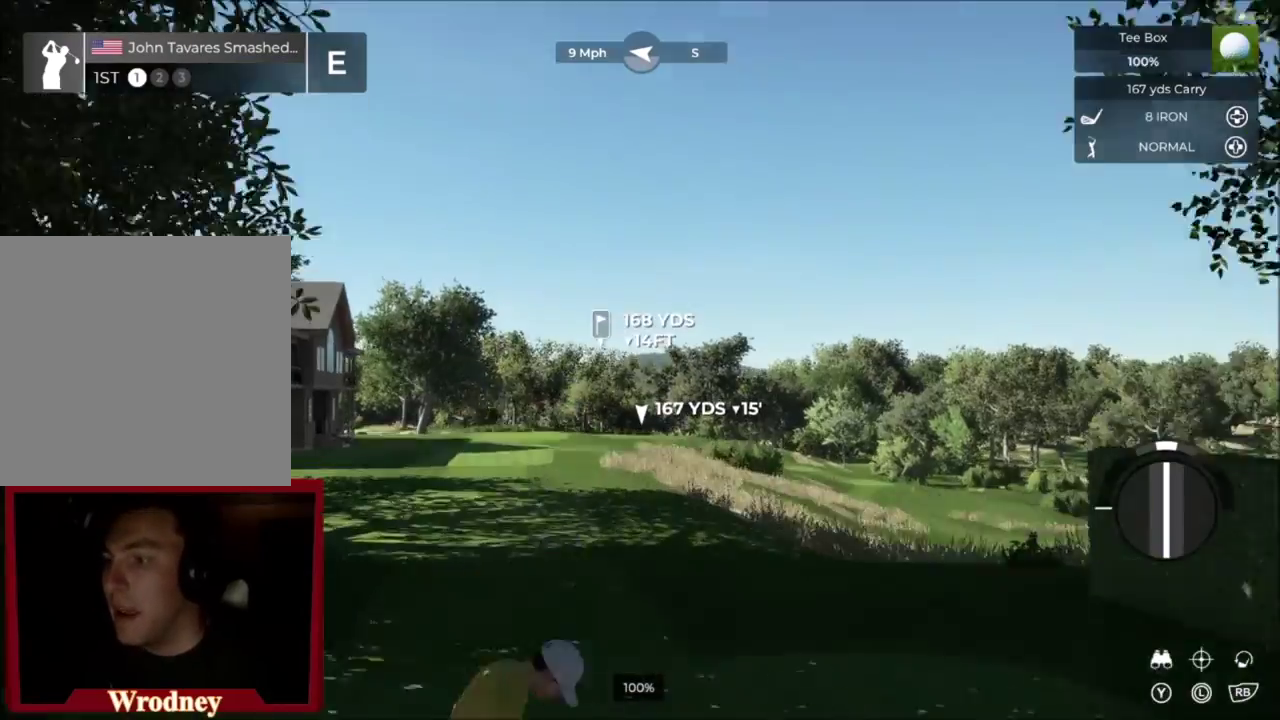
{"dt_ms": 701, "buttons": [], "left_stick": "center", "right_stick": "center", "events": []}
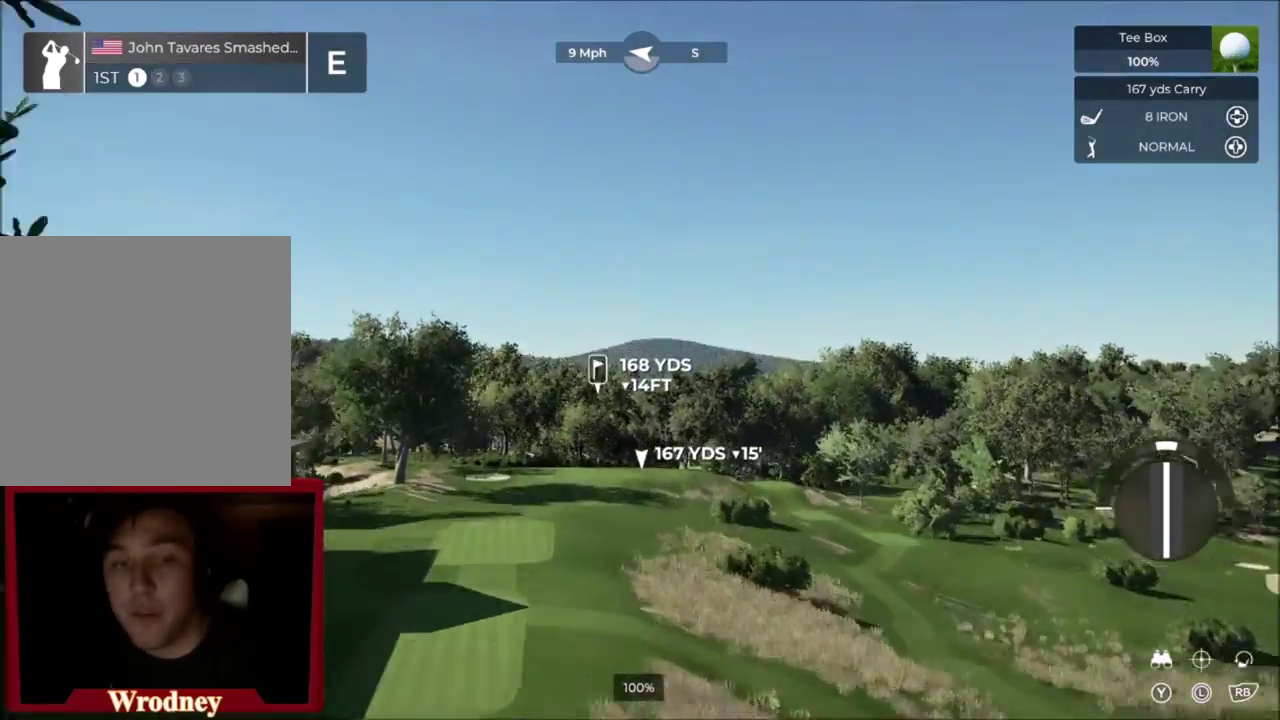
{"dt_ms": 700, "buttons": [], "left_stick": "center", "right_stick": "center", "events": []}
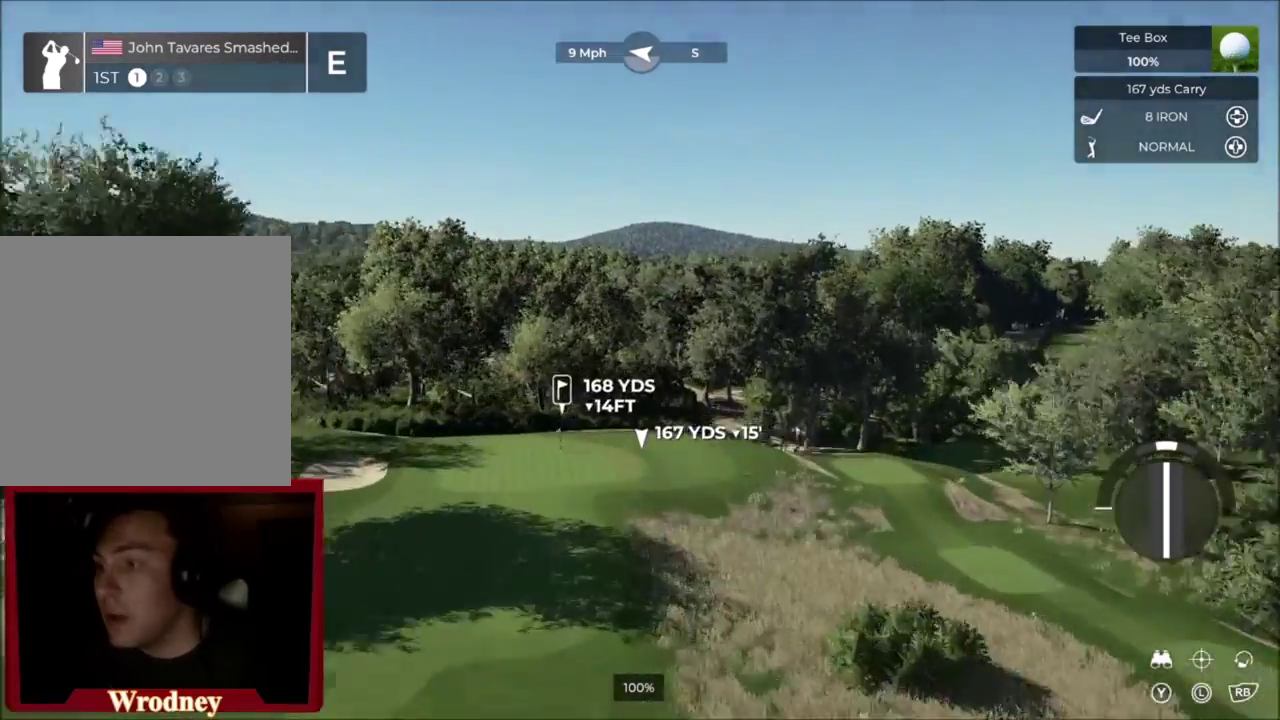
{"dt_ms": 300, "buttons": [], "left_stick": "center", "right_stick": "center", "events": []}
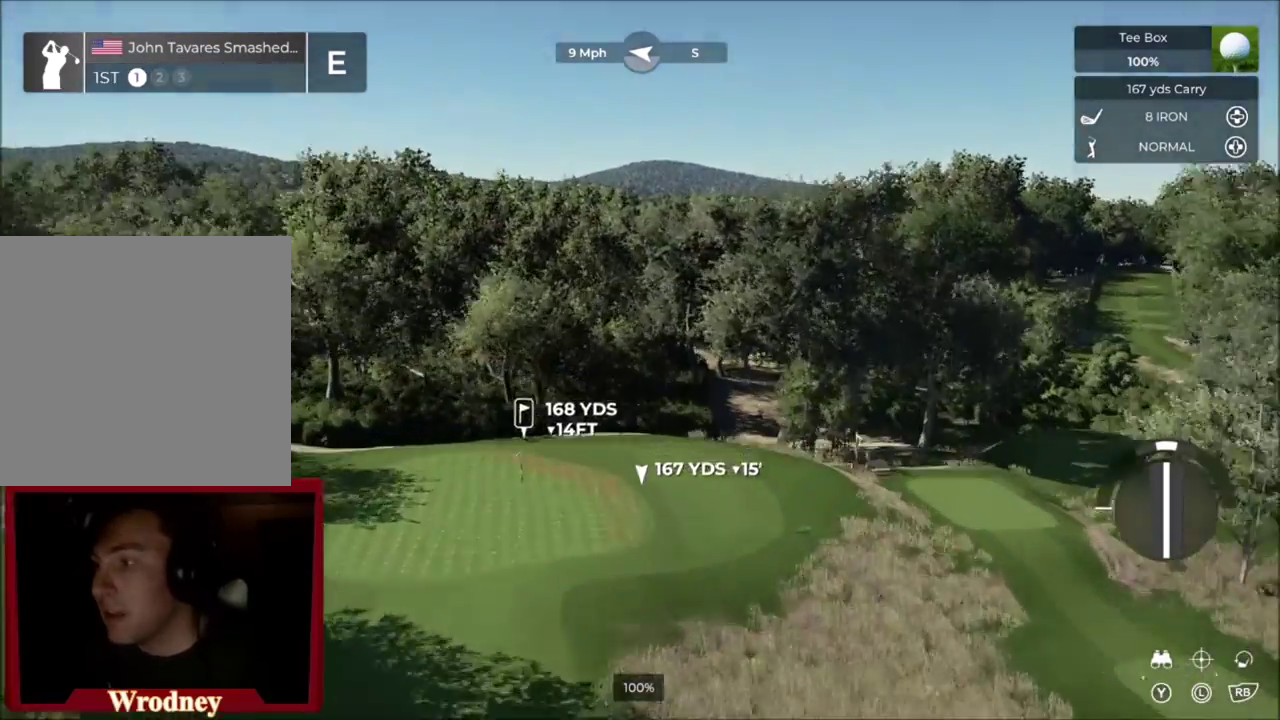
{"dt_ms": 401, "buttons": [], "left_stick": "center", "right_stick": "center", "events": []}
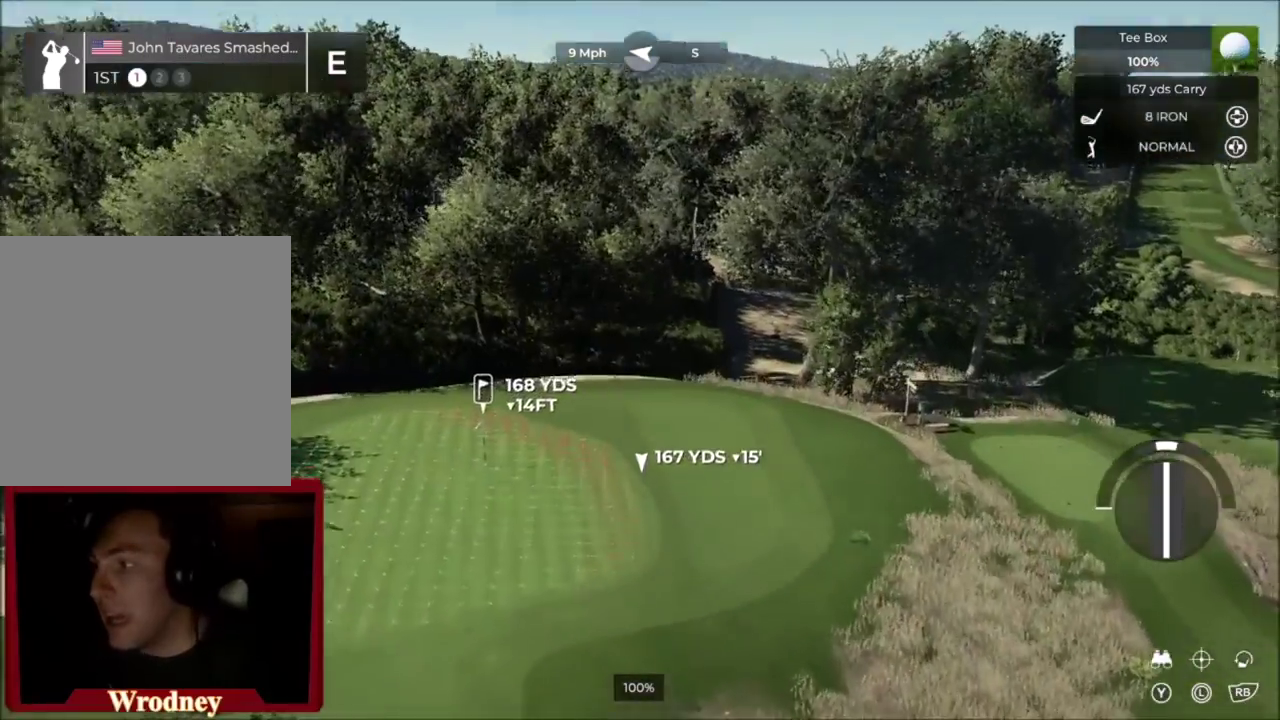
{"dt_ms": 601, "buttons": ["Y"], "left_stick": "center", "right_stick": "center", "events": [[100, "DPAD_DOWN", "down"], [200, "DPAD_DOWN", "up"], [534, "Y", "down"]]}
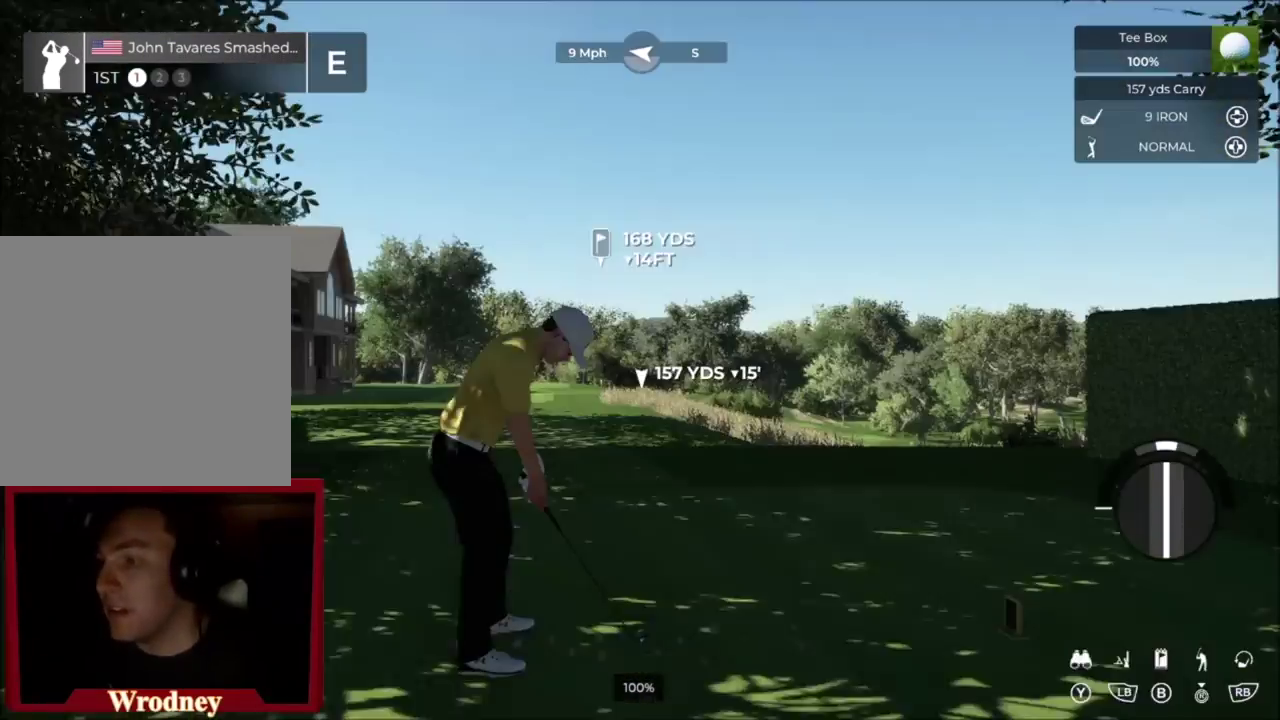
{"dt_ms": 700, "buttons": [], "left_stick": "center", "right_stick": "center", "events": [[100, "Y", "up"], [400, "Y", "down"], [500, "Y", "up"]]}
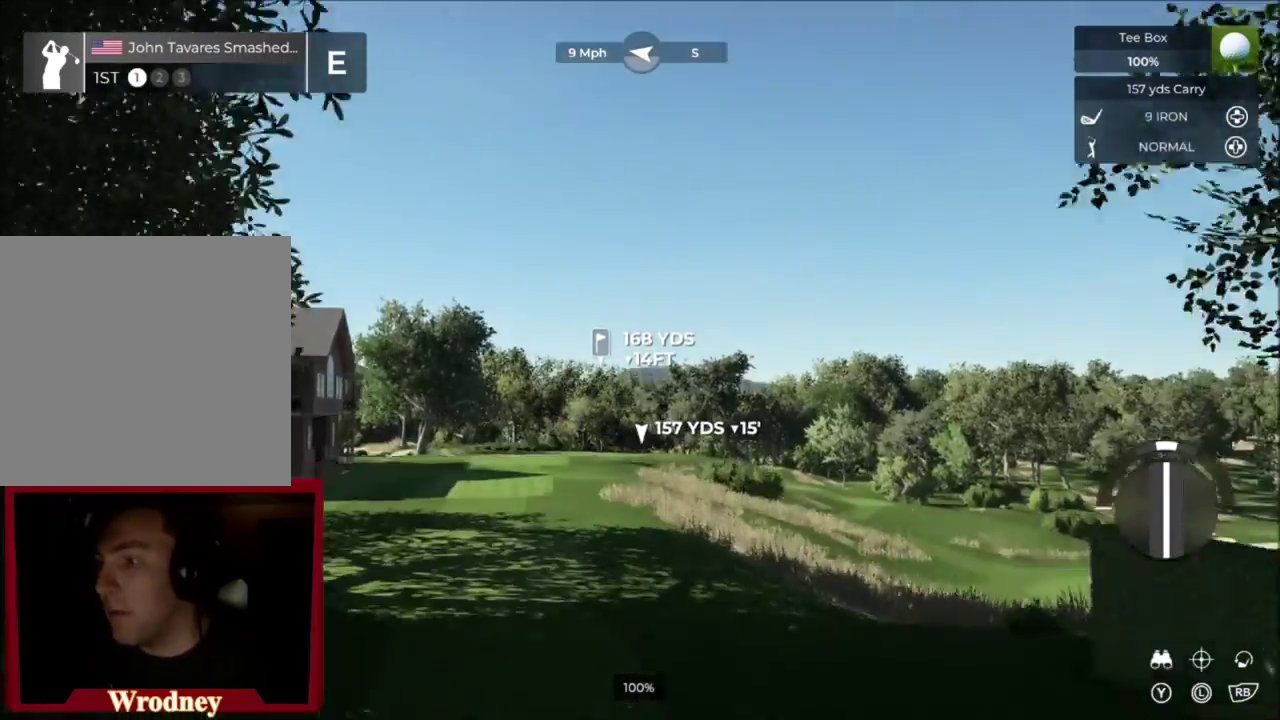
{"dt_ms": 301, "buttons": ["L2"], "left_stick": "center", "right_stick": "center", "events": [[100, "L2", "down"]]}
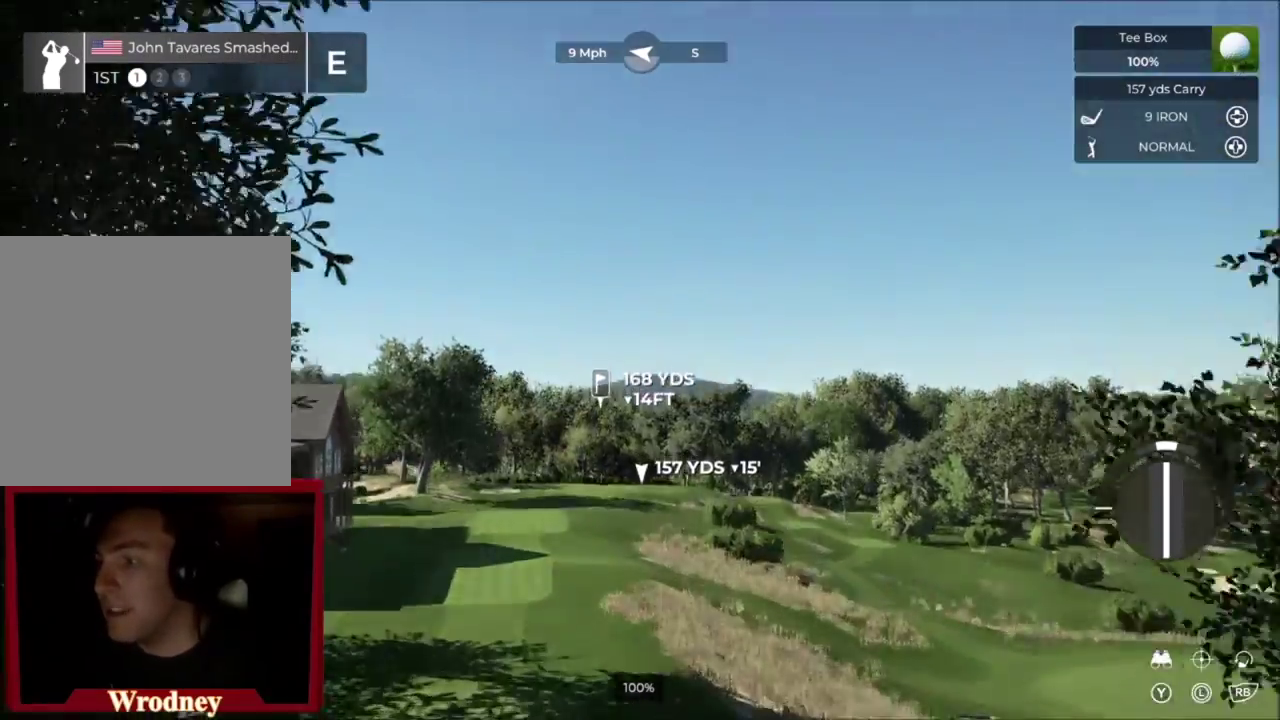
{"dt_ms": 400, "buttons": [], "left_stick": "center", "right_stick": "center", "events": [[266, "Y", "down"], [300, "L2", "up"], [400, "Y", "up"]]}
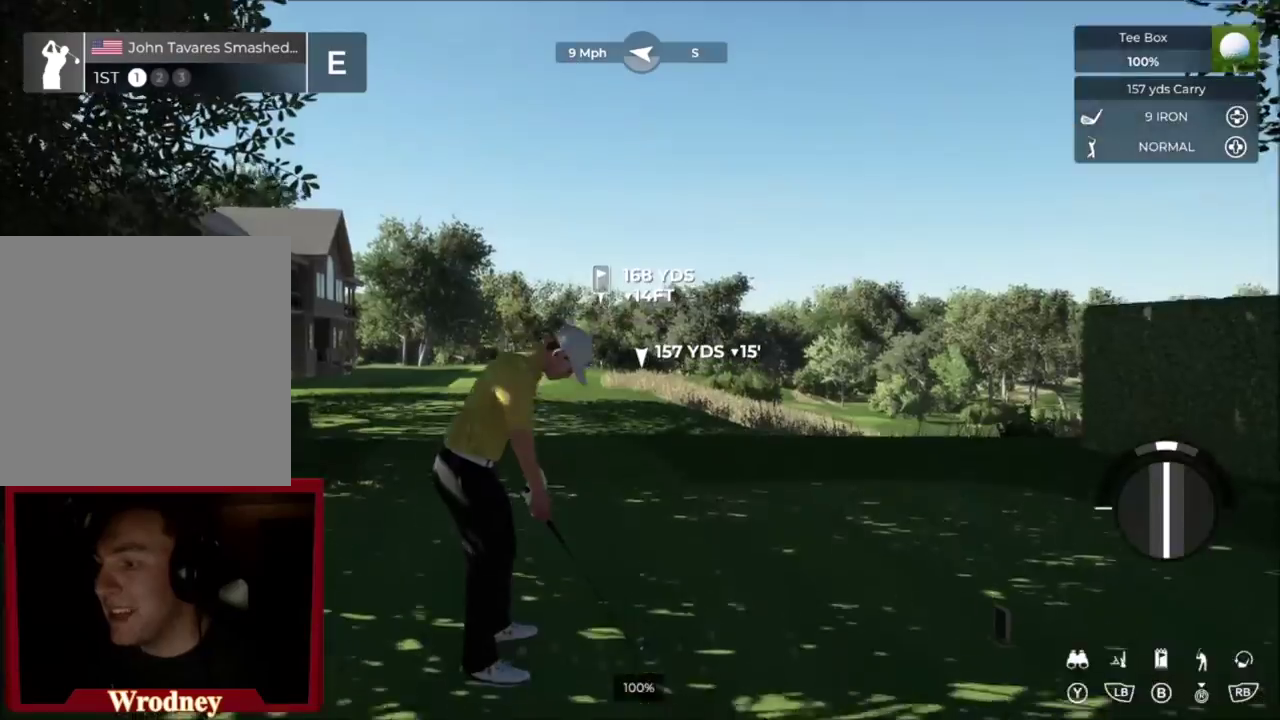
{"dt_ms": 601, "buttons": [], "left_stick": "center", "right_stick": "center", "events": [[133, "B", "down"], [233, "B", "up"]]}
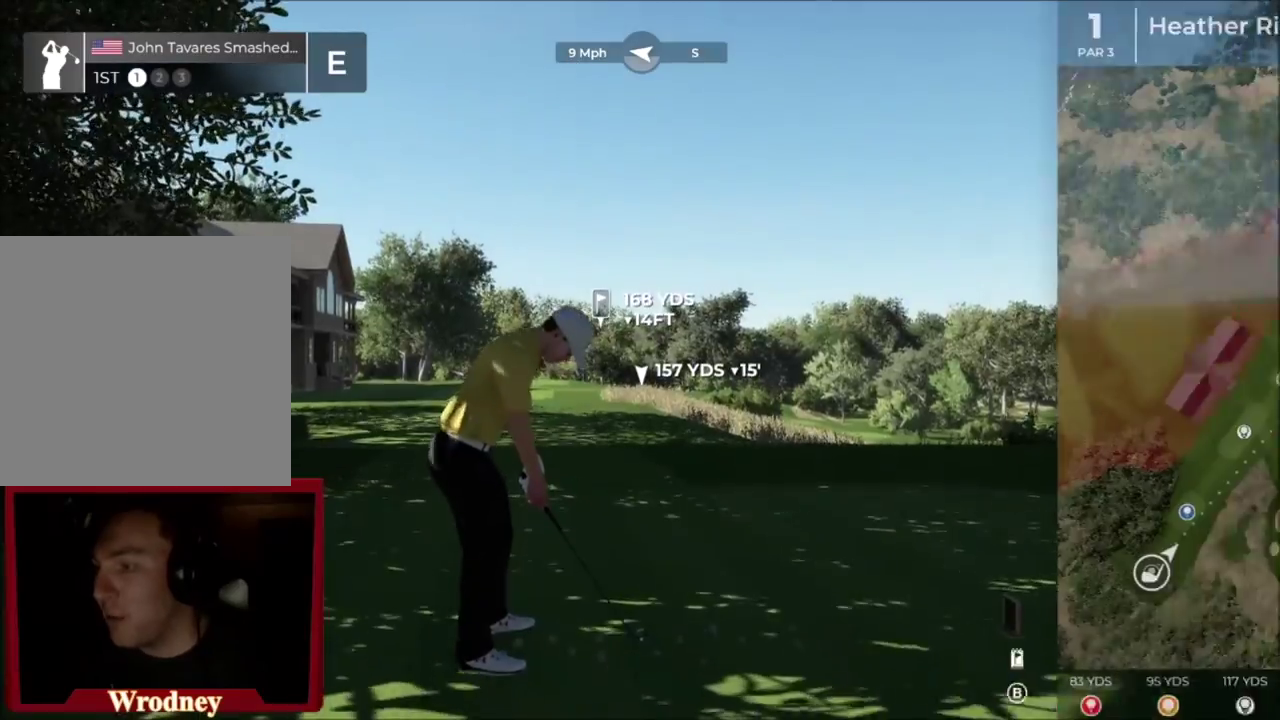
{"dt_ms": 500, "buttons": [], "left_stick": "center", "right_stick": "center", "events": []}
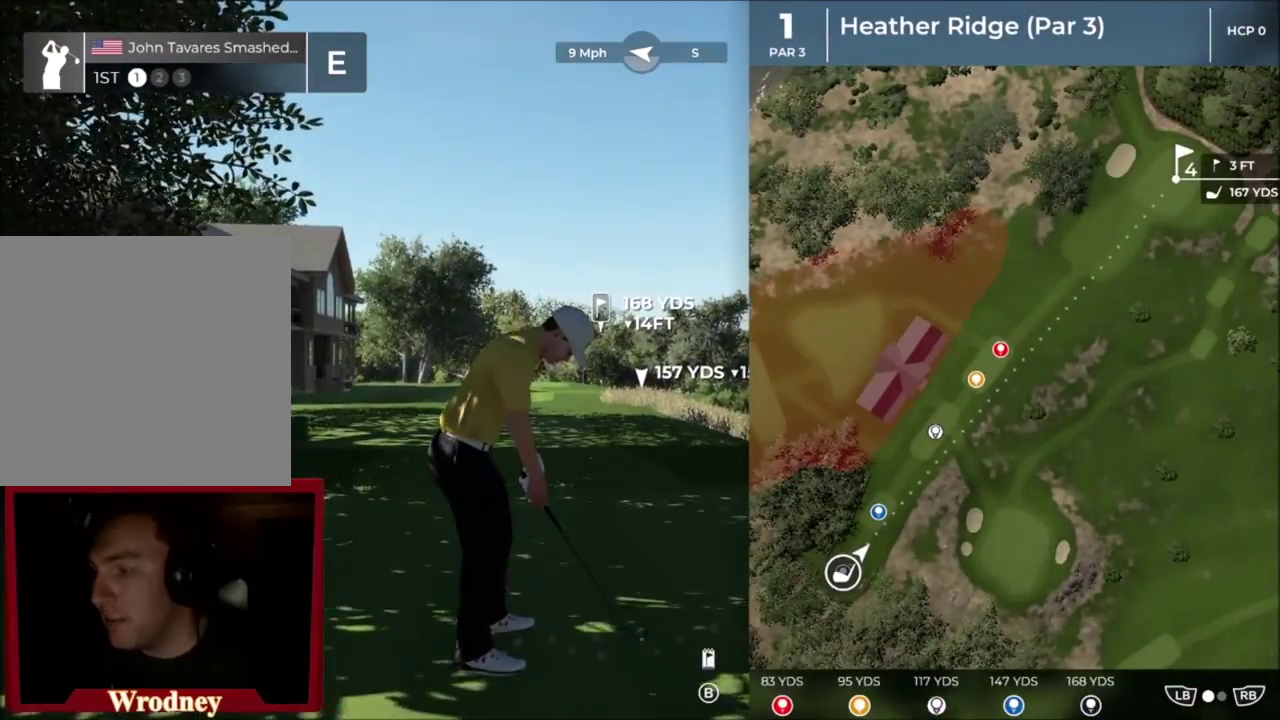
{"dt_ms": 500, "buttons": [], "left_stick": "center", "right_stick": "center", "events": []}
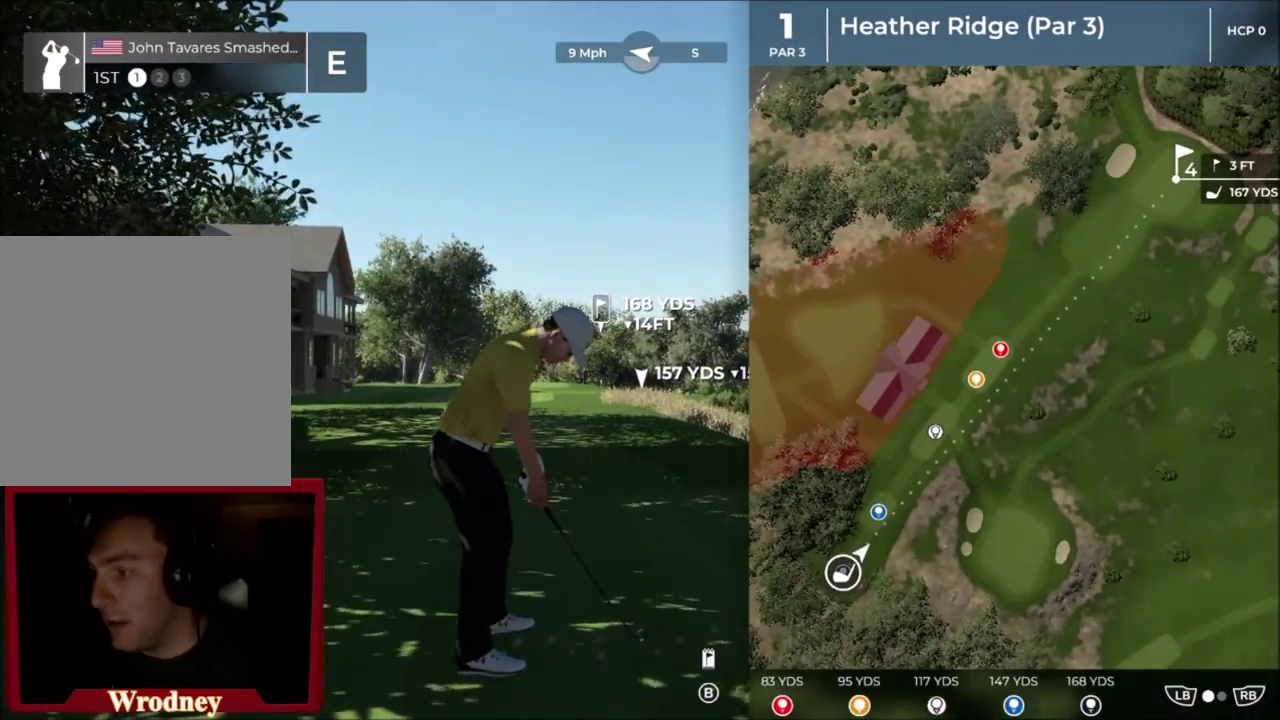
{"dt_ms": 501, "buttons": [], "left_stick": "center", "right_stick": "center", "events": []}
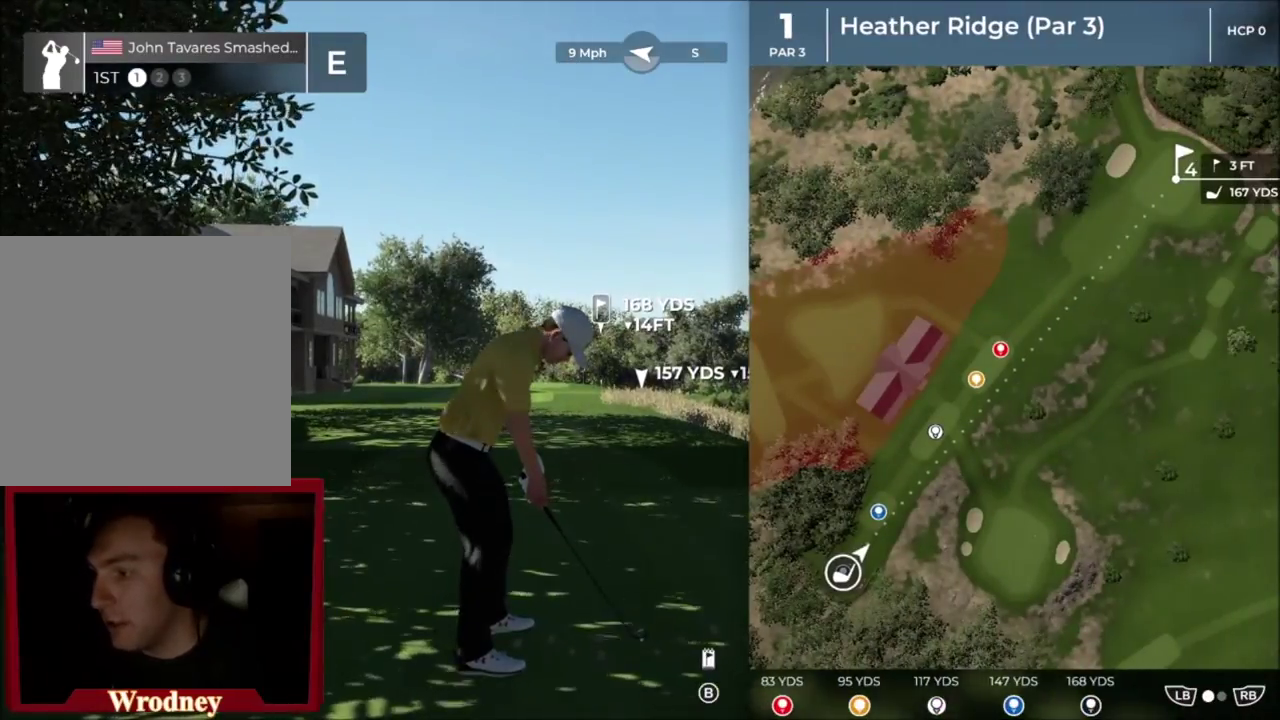
{"dt_ms": 400, "buttons": ["L2"], "left_stick": "center", "right_stick": "center", "events": [[167, "L2", "down"]]}
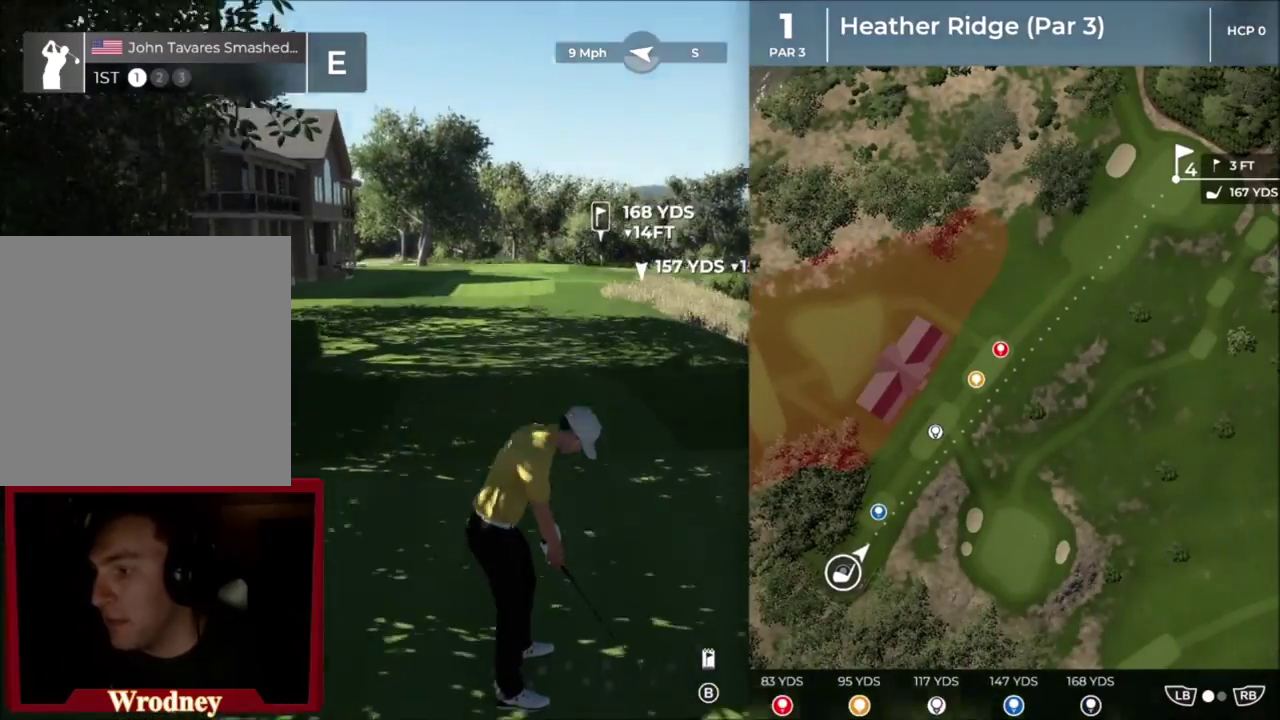
{"dt_ms": 601, "buttons": ["B", "Y", "L2"], "left_stick": "center", "right_stick": "center", "events": [[534, "B", "down"], [568, "Y", "down"]]}
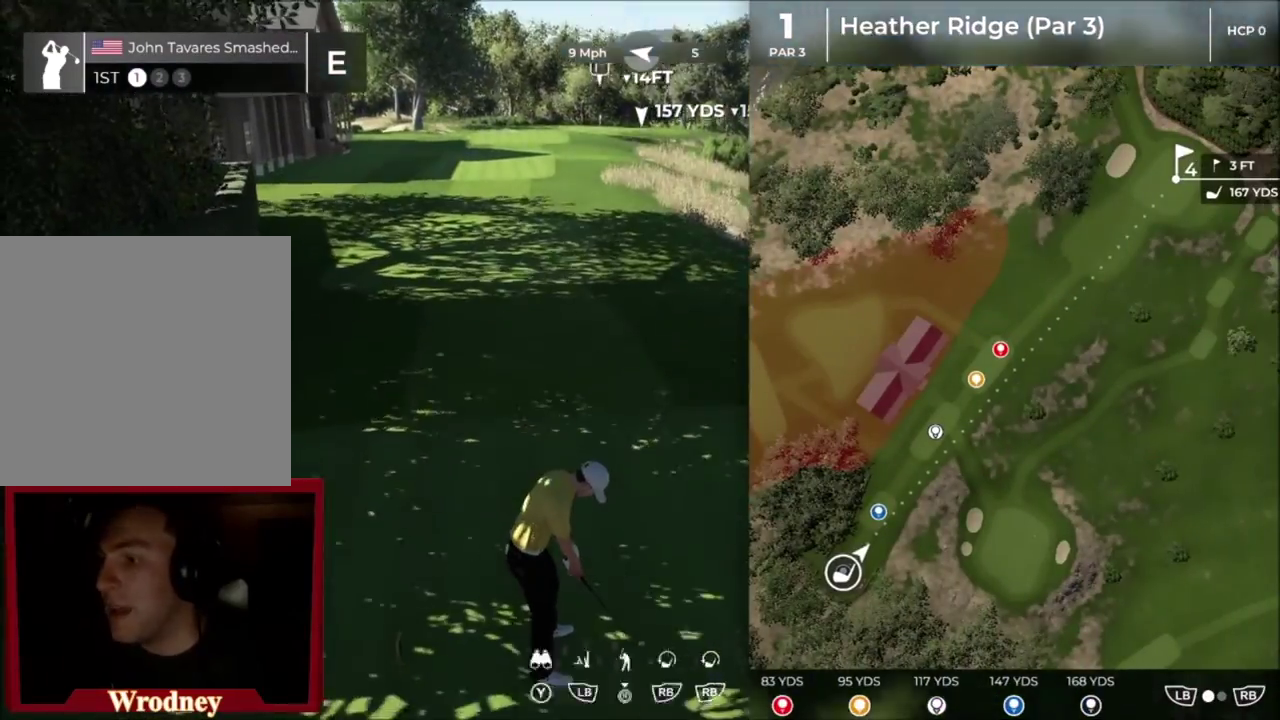
{"dt_ms": 300, "buttons": ["B", "L2"], "left_stick": "center", "right_stick": "center", "events": [[300, "Y", "up"]]}
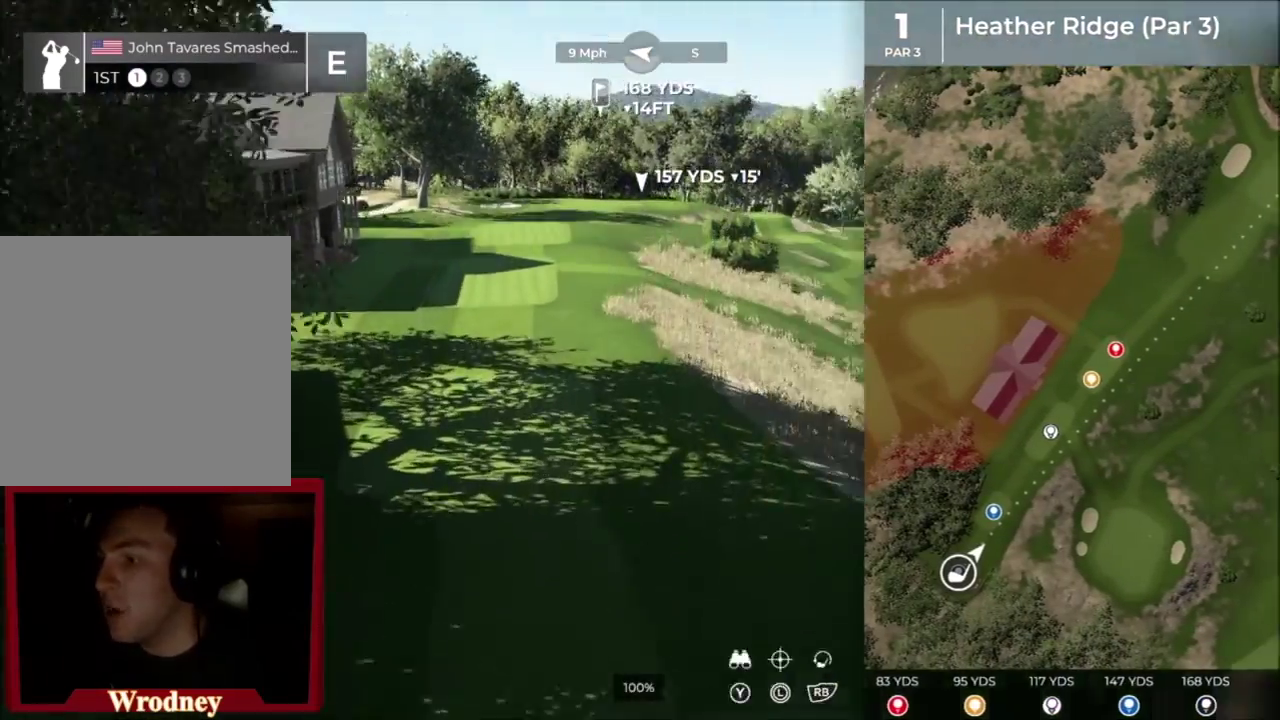
{"dt_ms": 701, "buttons": [], "left_stick": "center", "right_stick": "center", "events": [[34, "B", "up"], [367, "L2", "up"]]}
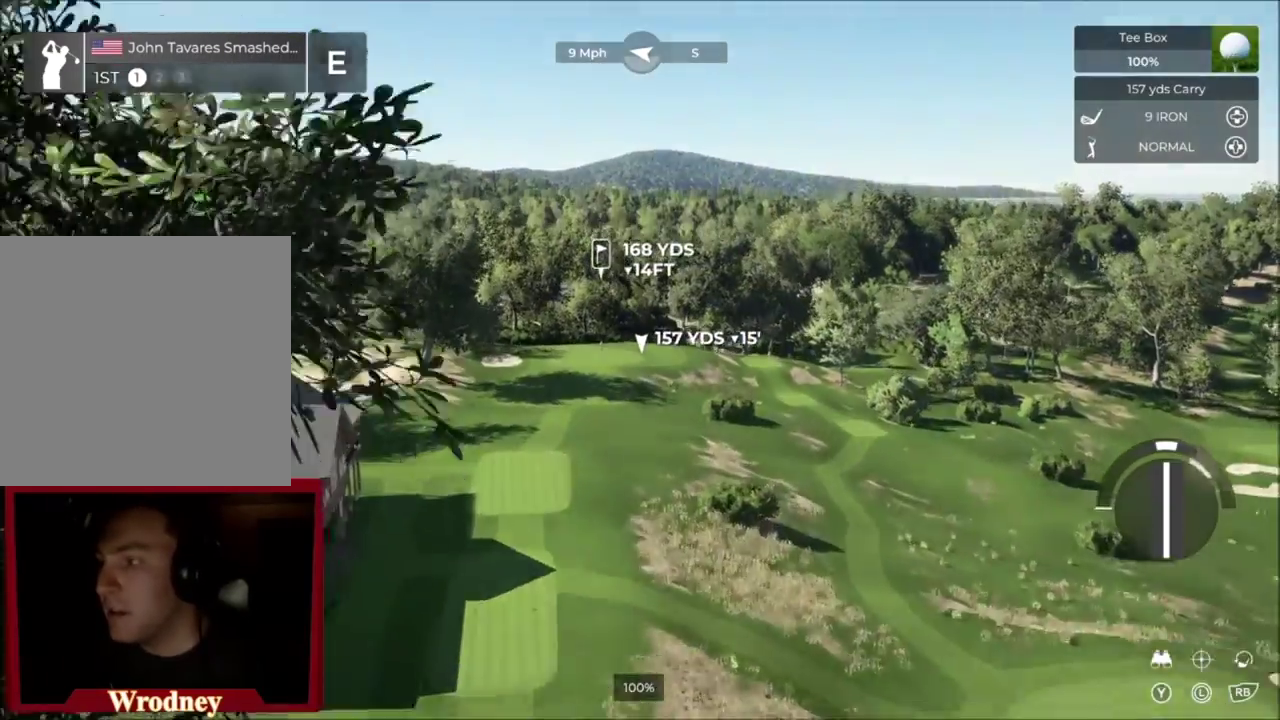
{"dt_ms": 701, "buttons": [], "left_stick": "up", "right_stick": "center", "events": [[467, "left_stick", "up"]]}
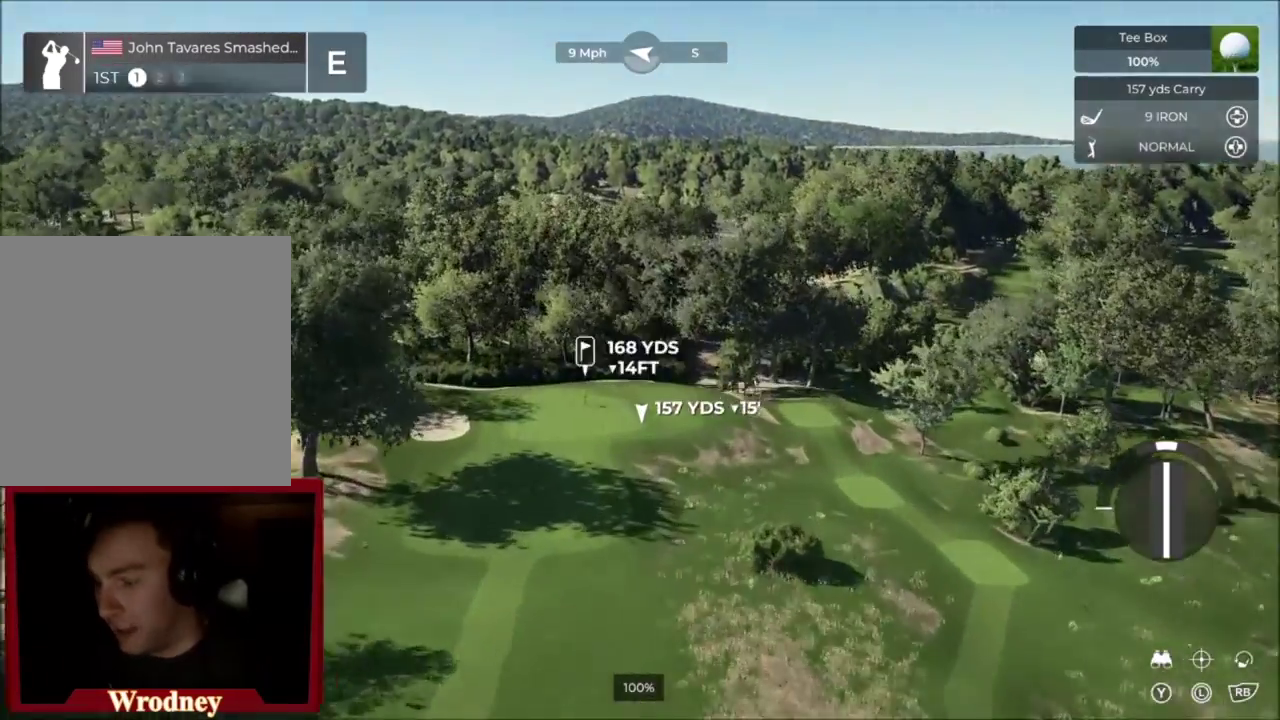
{"dt_ms": 300, "buttons": ["L2"], "left_stick": "center", "right_stick": "center", "events": [[233, "left_stick", "center"], [267, "L2", "down"]]}
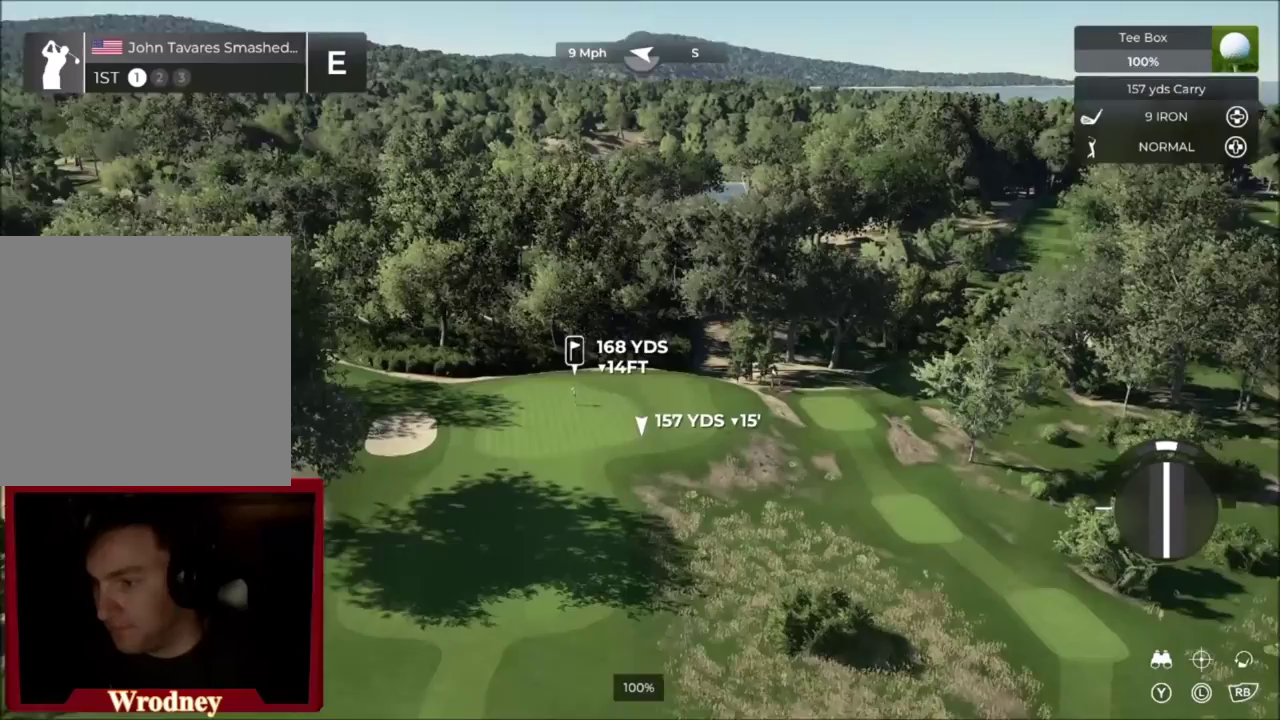
{"dt_ms": 400, "buttons": [], "left_stick": "center", "right_stick": "center", "events": [[33, "right_stick", "right"], [200, "L2", "up"], [200, "right_stick", "center"]]}
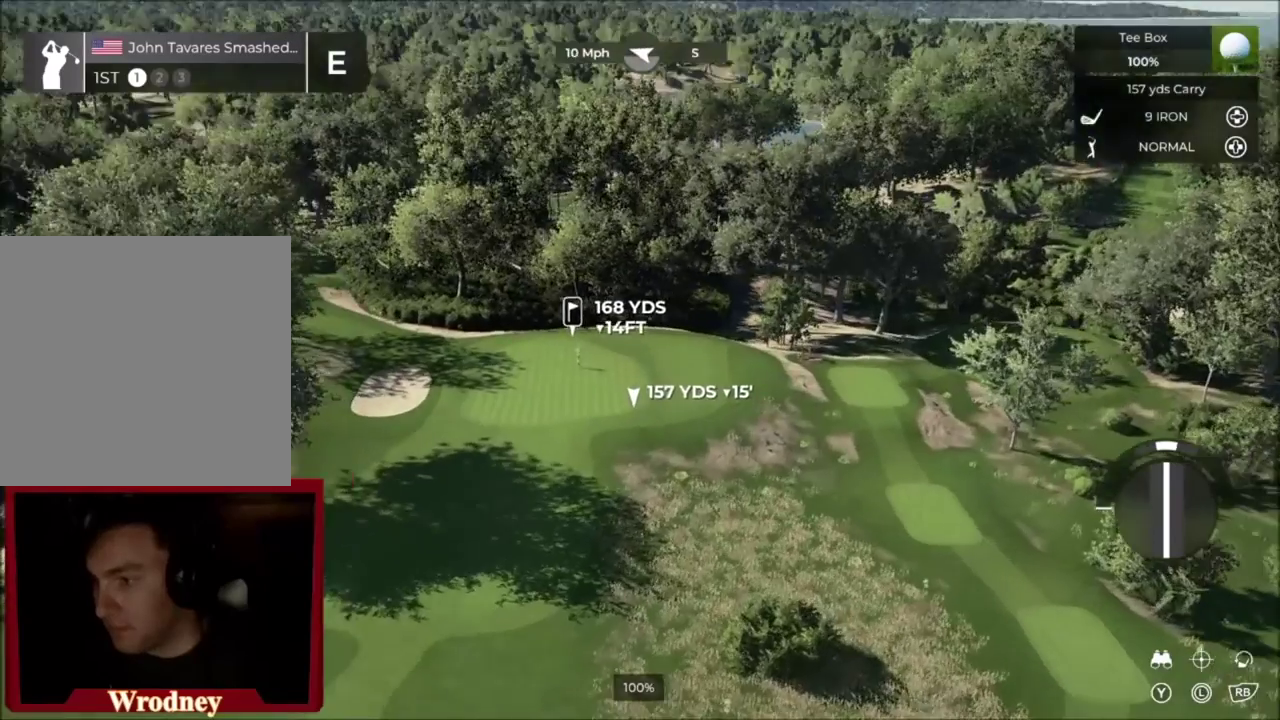
{"dt_ms": 601, "buttons": [], "left_stick": "up-right", "right_stick": "center", "events": [[101, "Y", "down"], [234, "Y", "up"], [601, "left_stick", "up-right"]]}